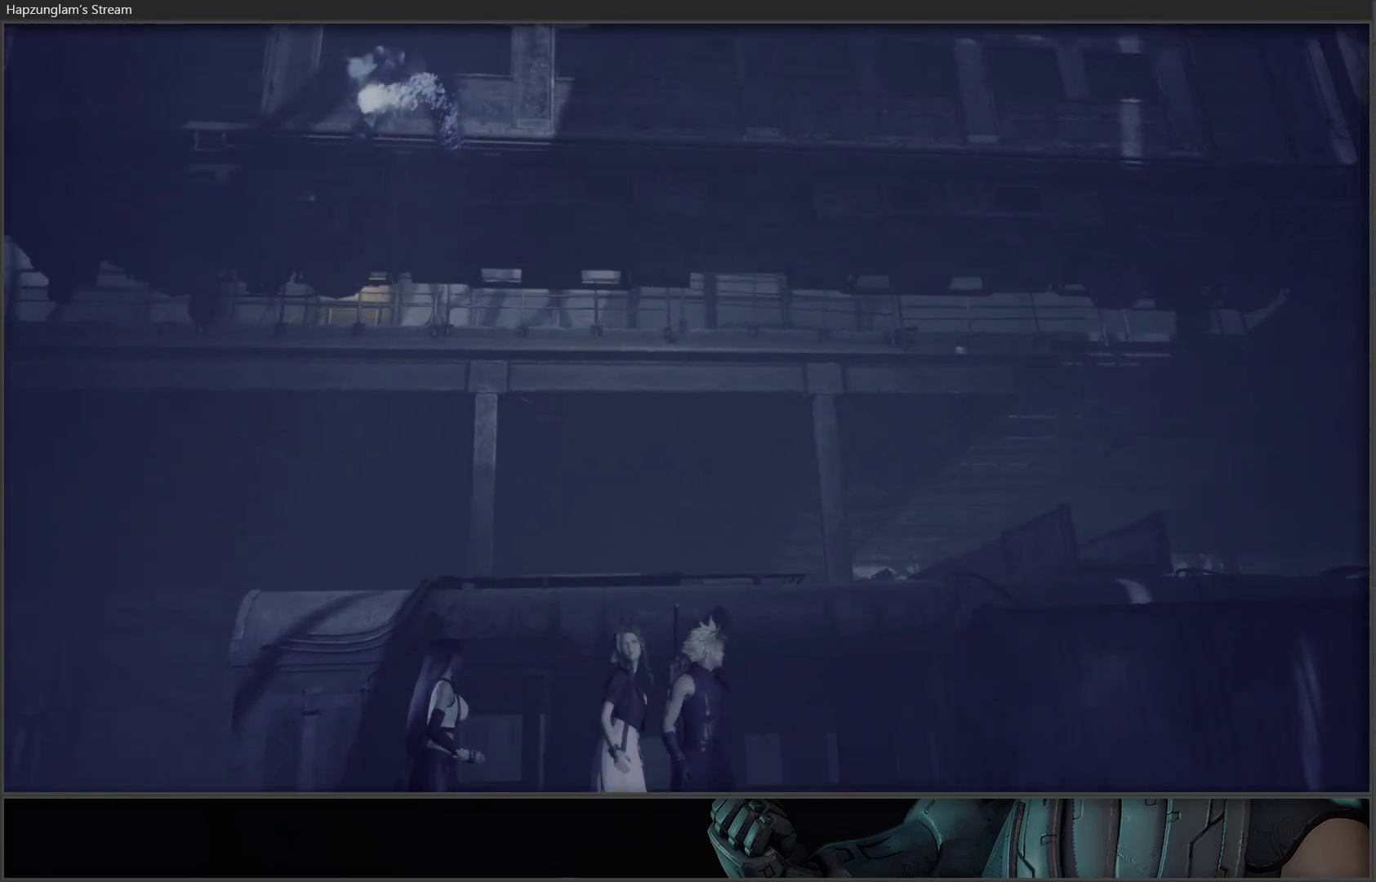
Gameplay with a controller (Xbox layout); each line is a JSON object with the inputs held at the frame after it. "events" lists button and stick changes between this image and that frame as [ms after this image, input, new state], when the widget could be followed in between.
{"buttons": [], "left_stick": "center", "right_stick": "center", "events": [[183, "left_stick", "left"], [333, "left_stick", "center"]]}
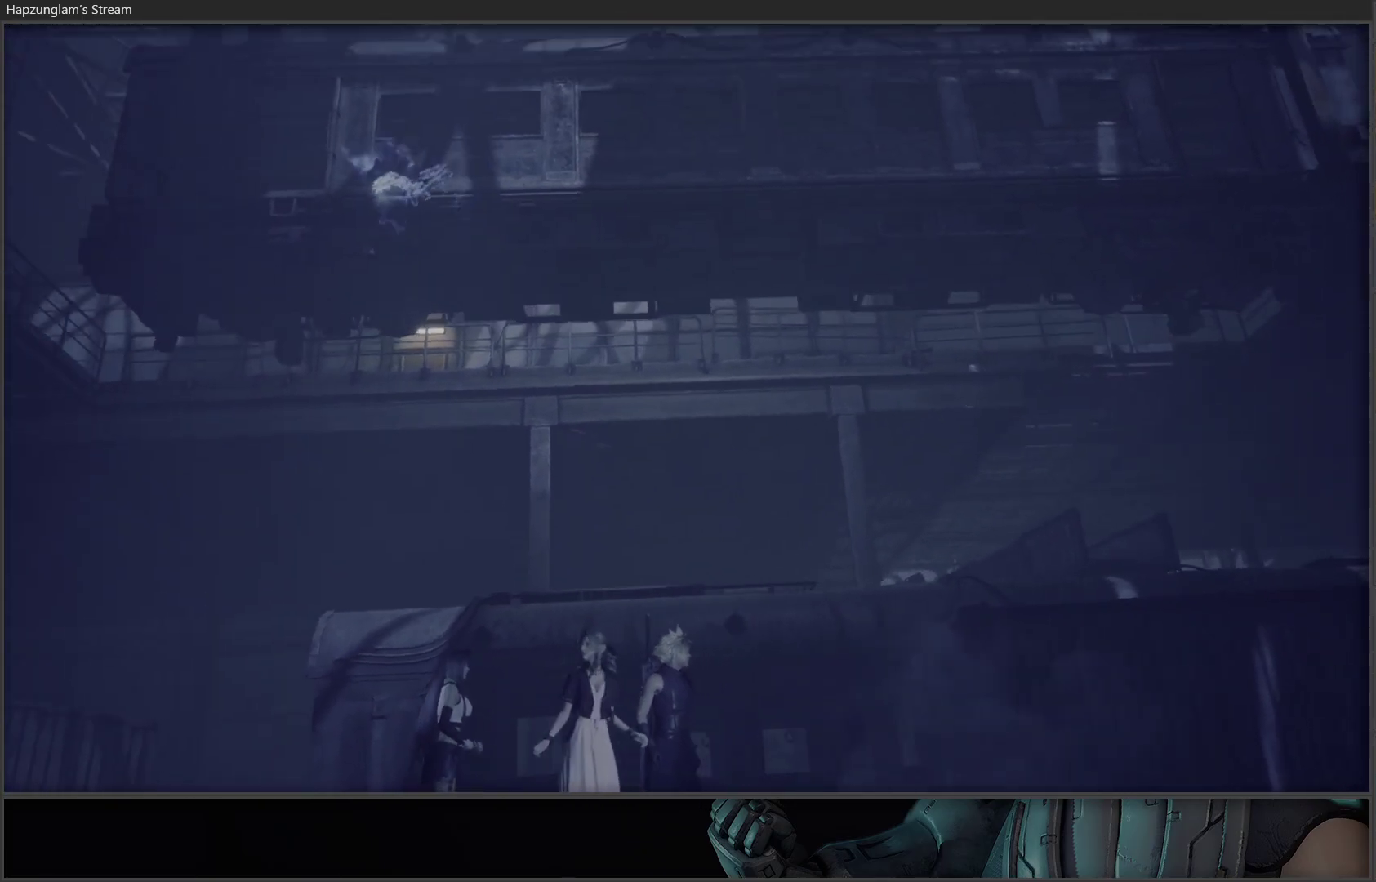
{"buttons": [], "left_stick": "up-left", "right_stick": "center", "events": [[17, "left_stick", "up-left"], [233, "left_stick", "center"], [283, "left_stick", "up-left"], [383, "left_stick", "center"], [483, "left_stick", "up-left"]]}
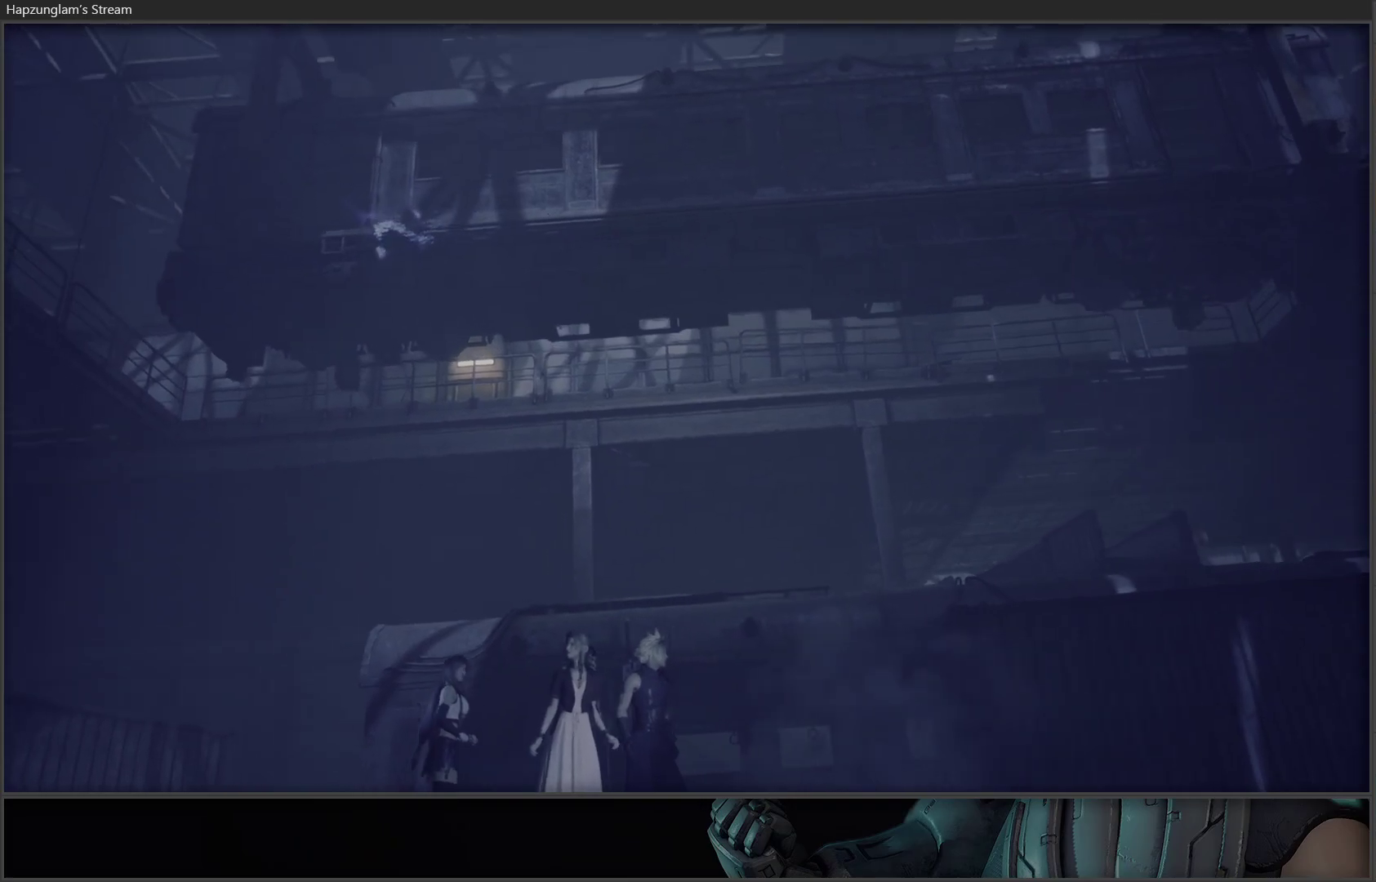
{"buttons": [], "left_stick": "center", "right_stick": "center", "events": [[150, "left_stick", "center"], [217, "left_stick", "right"], [350, "left_stick", "up-left"], [500, "left_stick", "center"]]}
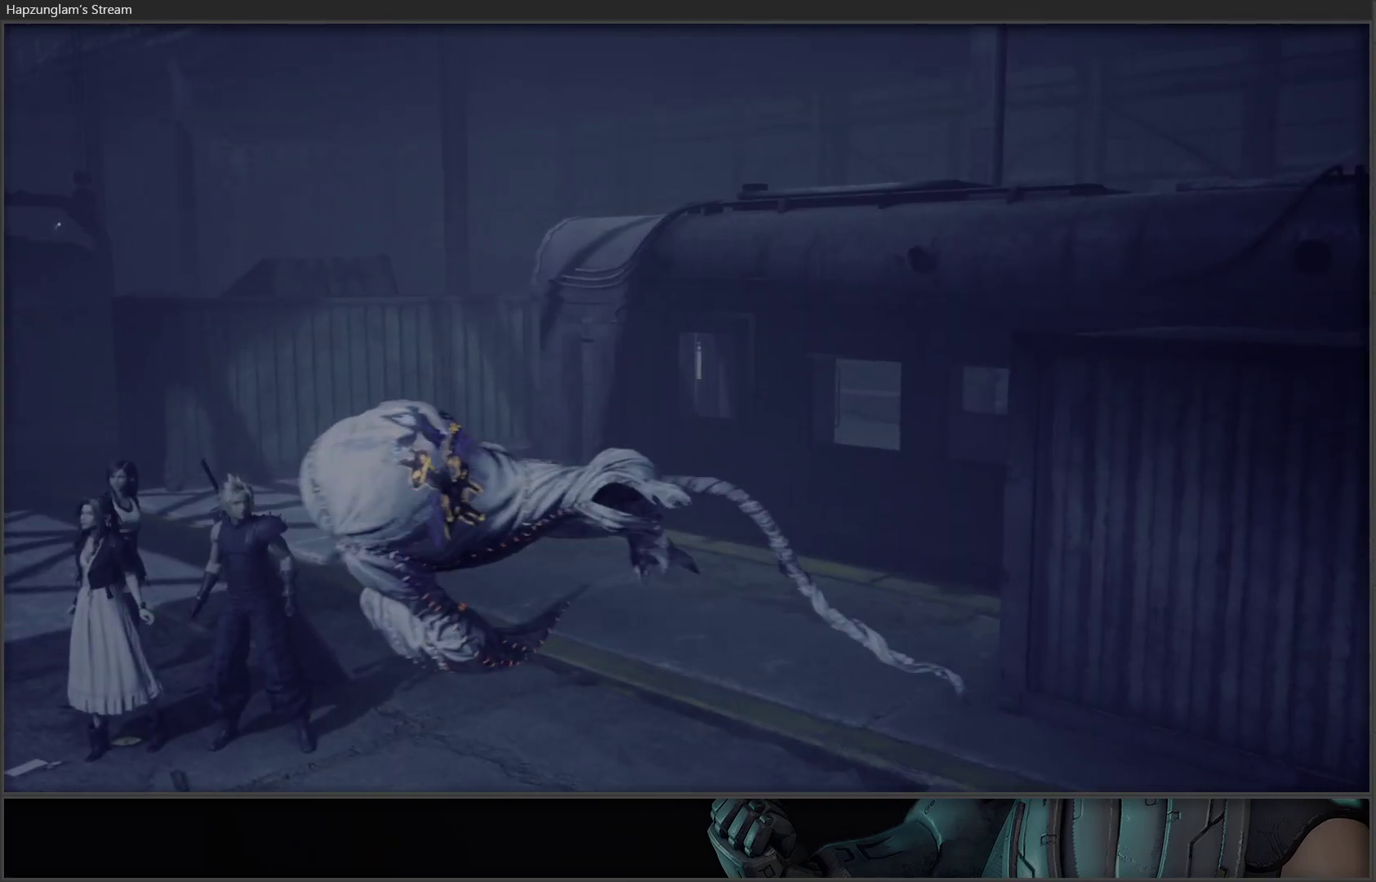
{"buttons": [], "left_stick": "center", "right_stick": "center", "events": [[67, "left_stick", "right"], [150, "left_stick", "center"]]}